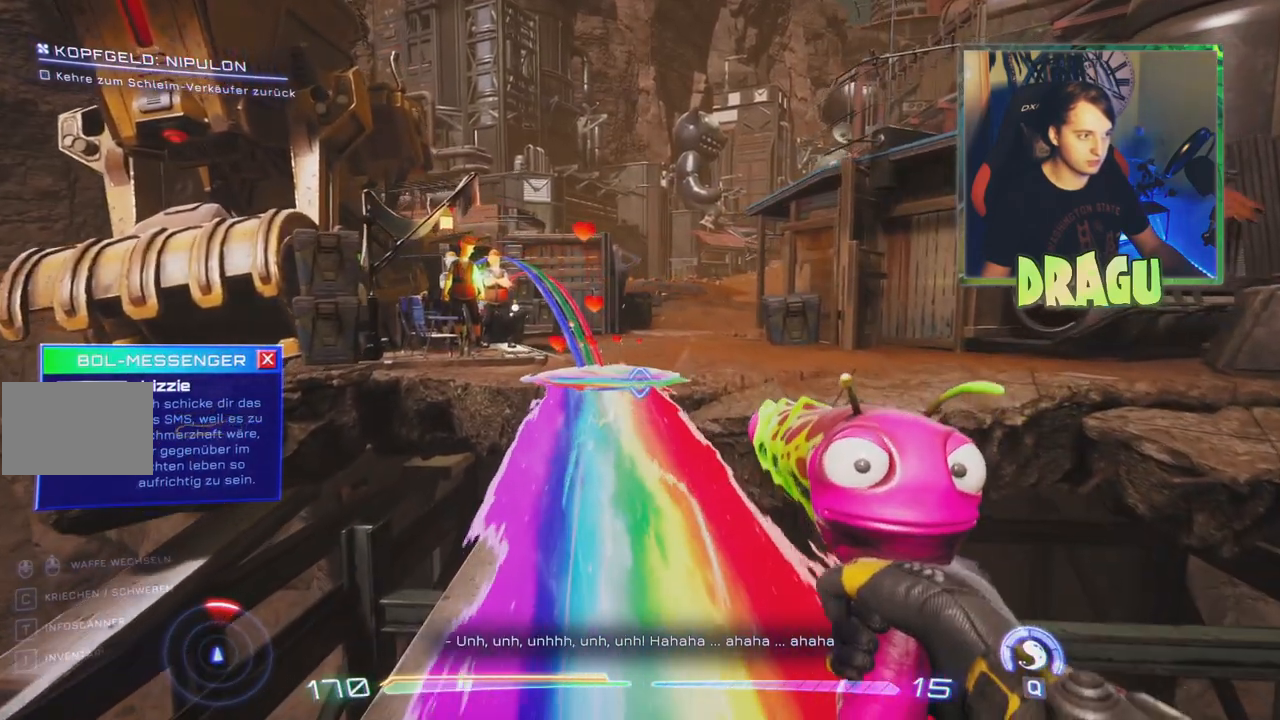
Gameplay with keyboard and mouse; each line is a JSON object with the keys and mouse buttons held at the frame after it. "events" lists presses ("down") and releases ("up") of "1", "2", "3", "4", "5", "a", "c", "ctrl", "d", "e", "f", "q", "r", "s", "shift", "tab", "v", "w", "x", "z", "mouse_left", "mouse_wheel", "mouse_right" and "mouse_mb4" between this image and that frame as [ms after this image, input, new state], when the widget could be followed in between. "mouse_left", "mouse_wheel", "mouse_right", "mouse_mb4" = the "left", "wheel", "right", "mb4" buttons of the "mouse" list. No other keys are recorded. "wheel" means that the mouse wheel is clicked or scrolled. Mouse movement is not recorded.
{"keys": [], "mouse": [], "events": []}
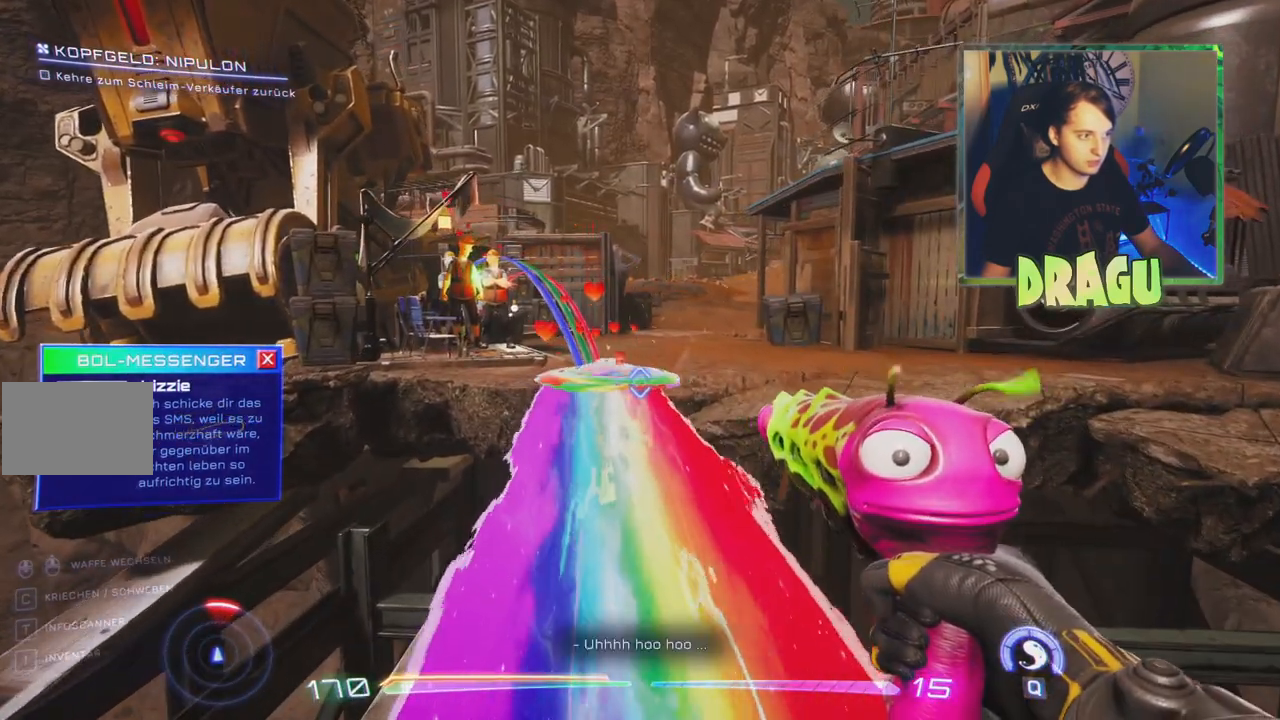
{"keys": [], "mouse": [], "events": []}
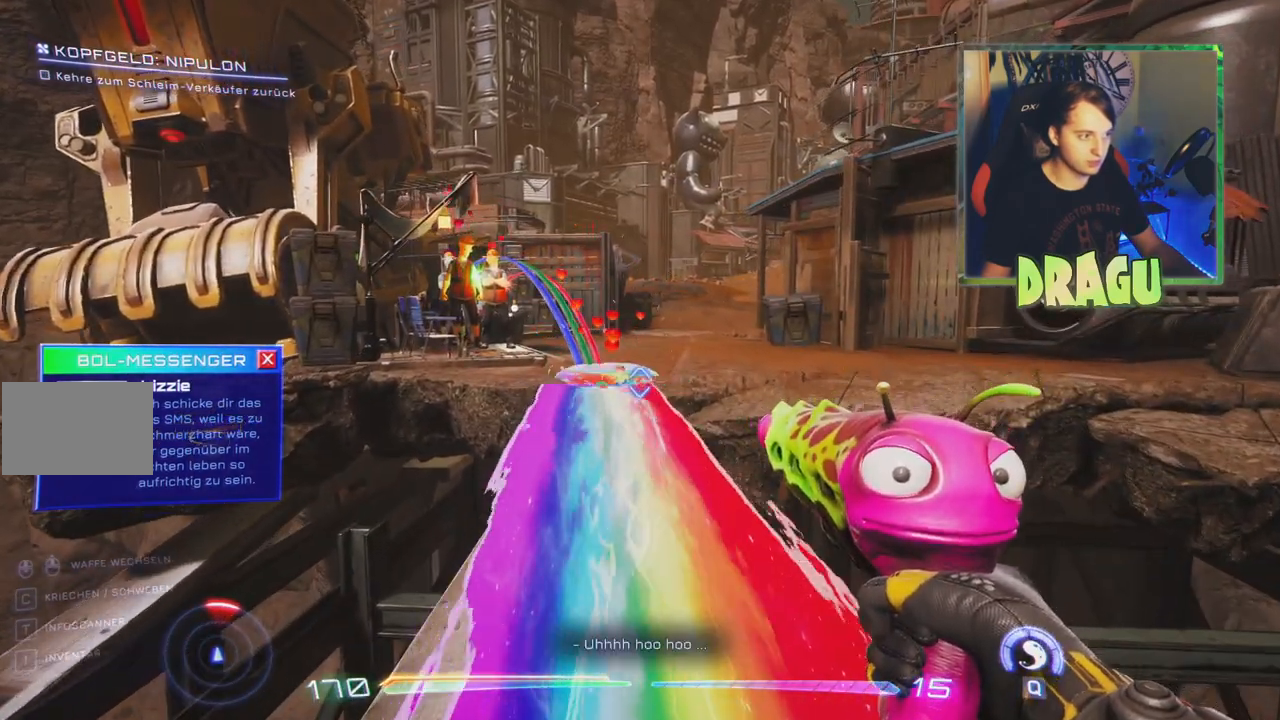
{"keys": [], "mouse": [], "events": []}
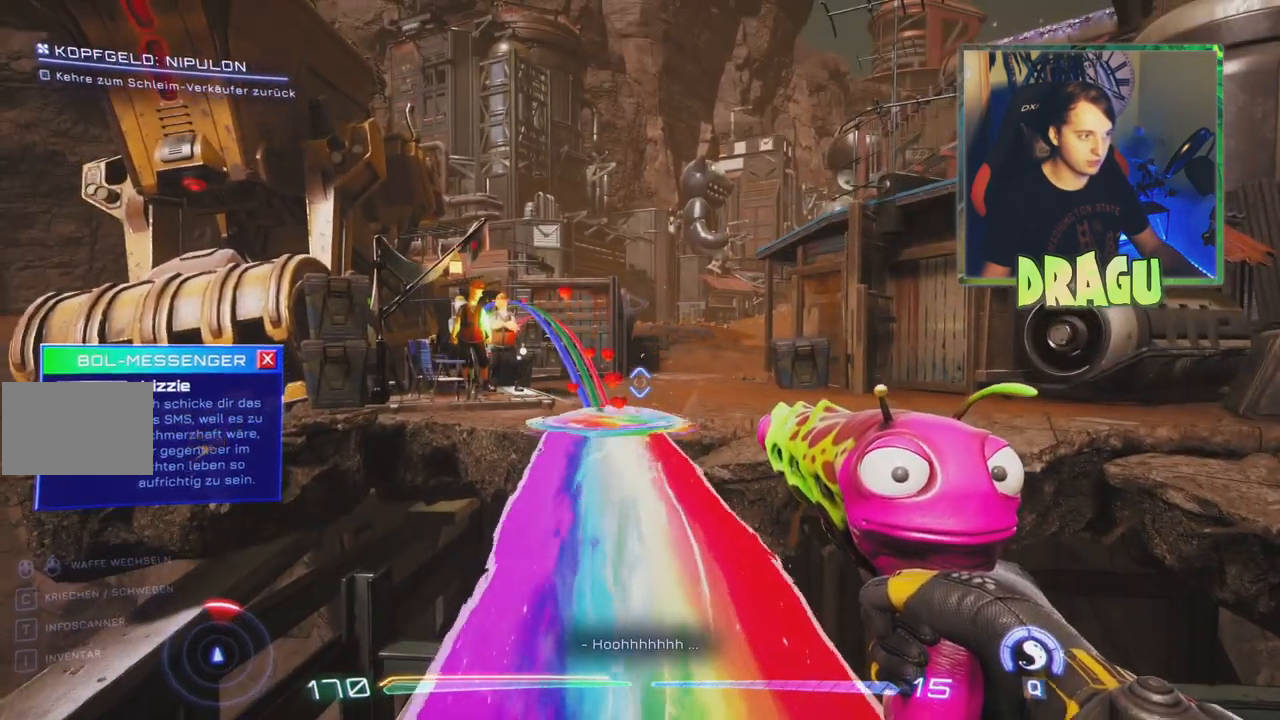
{"keys": [], "mouse": [], "events": []}
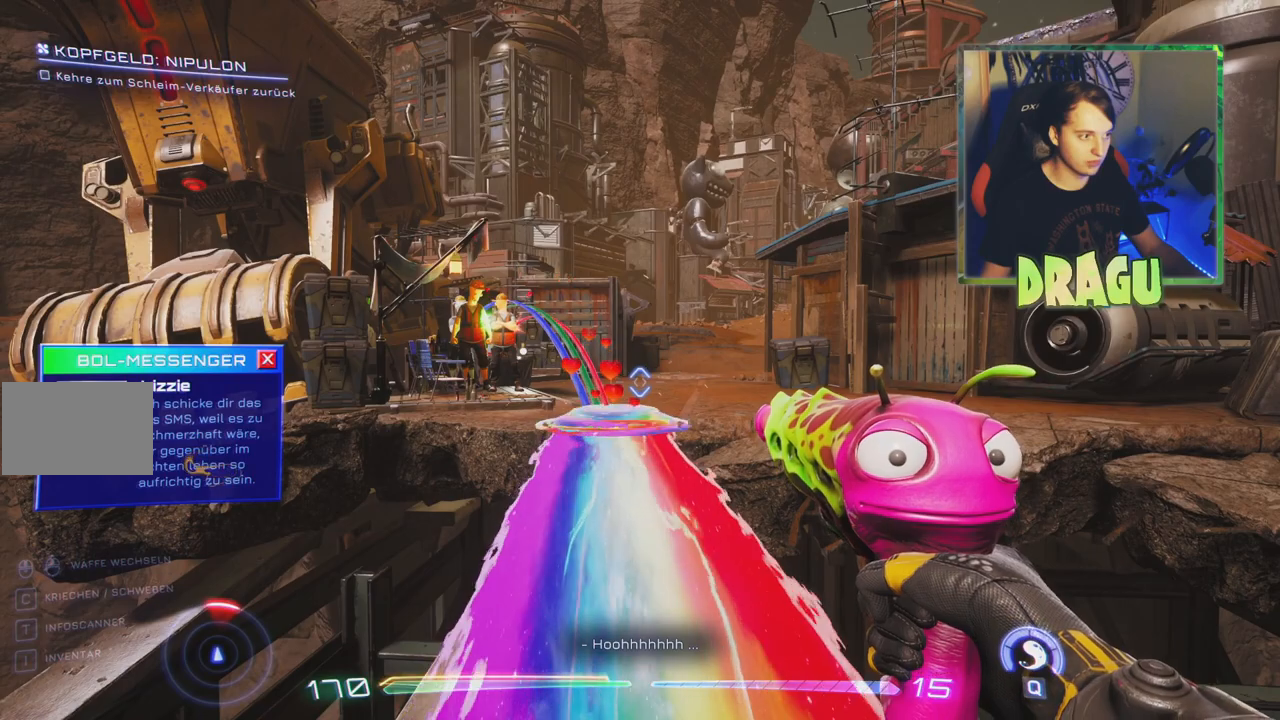
{"keys": [], "mouse": [], "events": []}
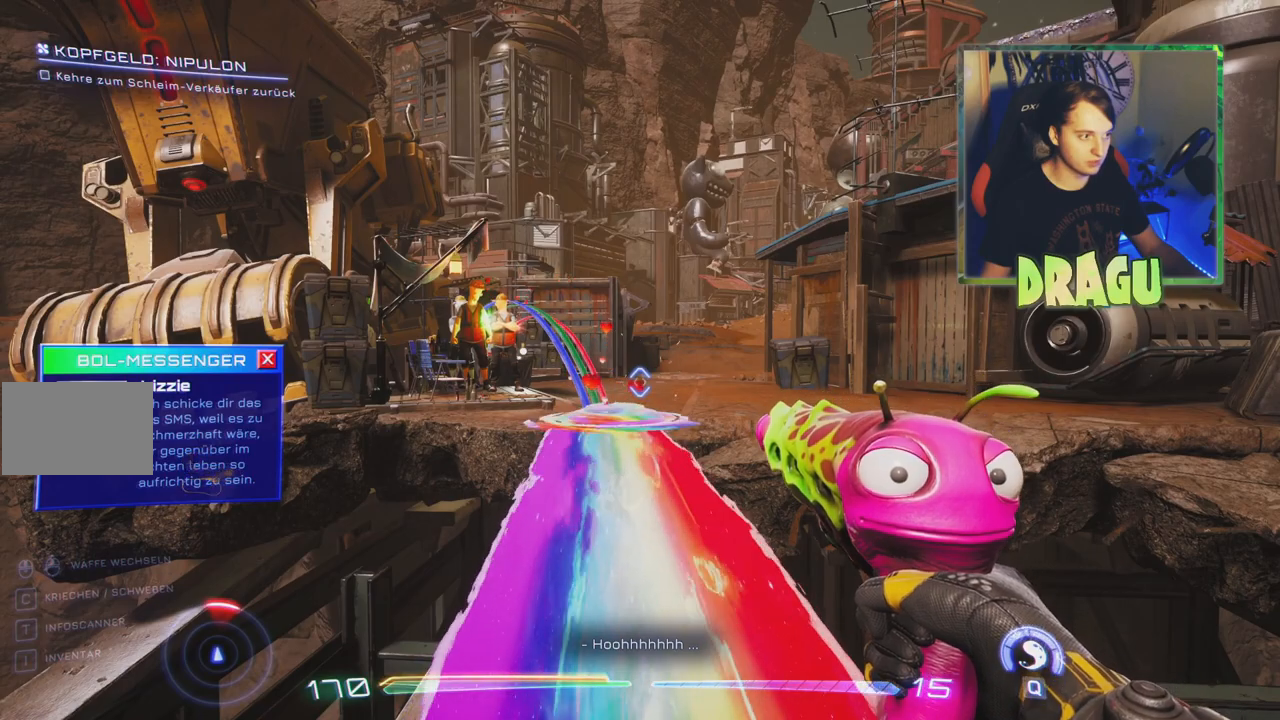
{"keys": [], "mouse": [], "events": []}
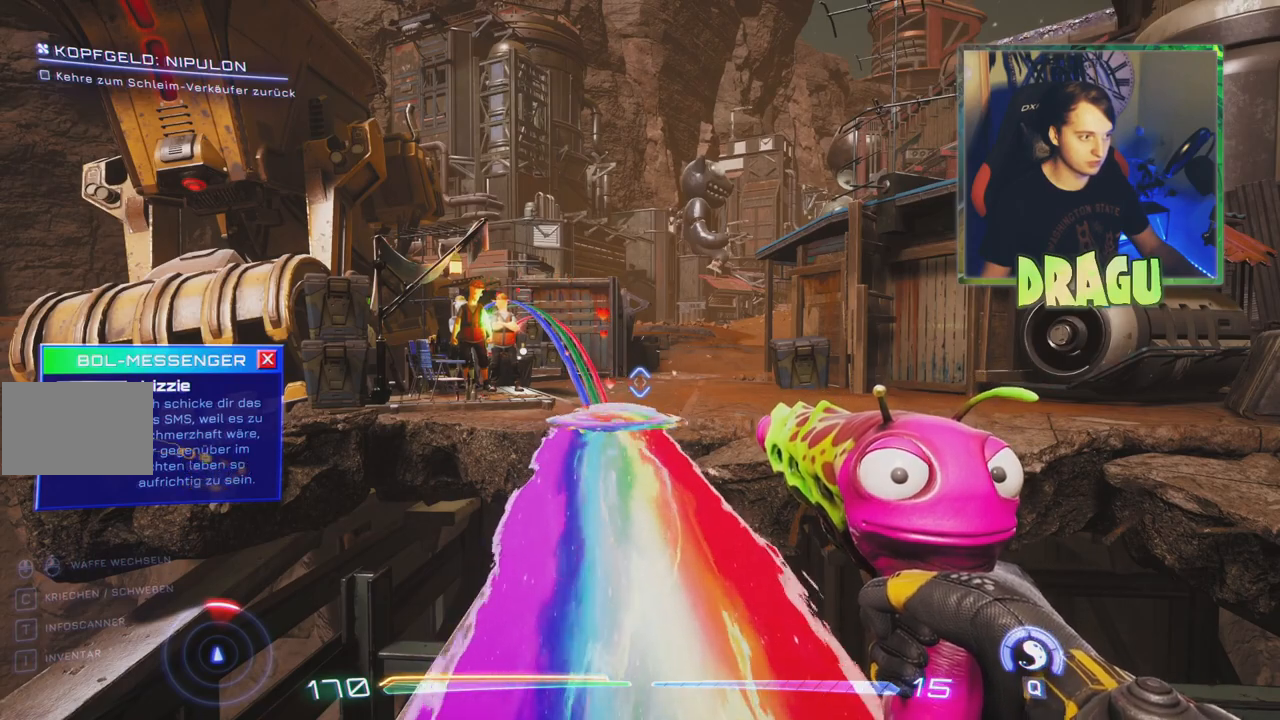
{"keys": [], "mouse": [], "events": []}
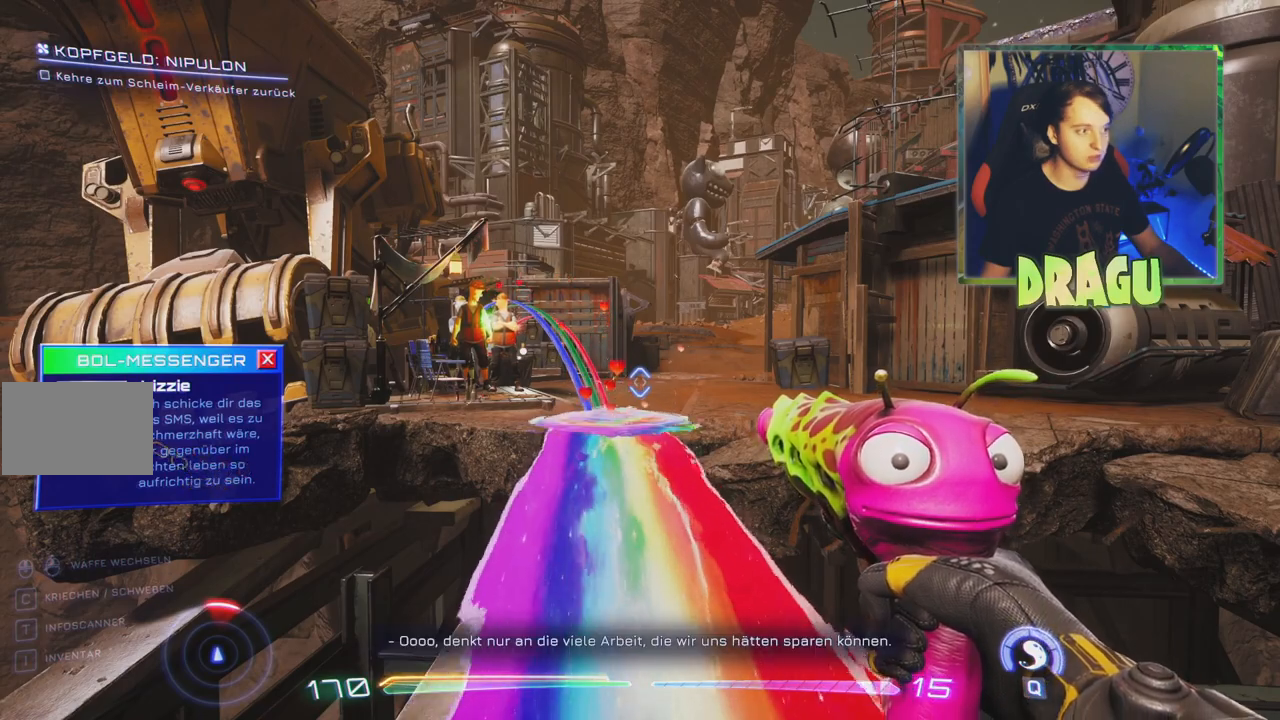
{"keys": [], "mouse": [], "events": []}
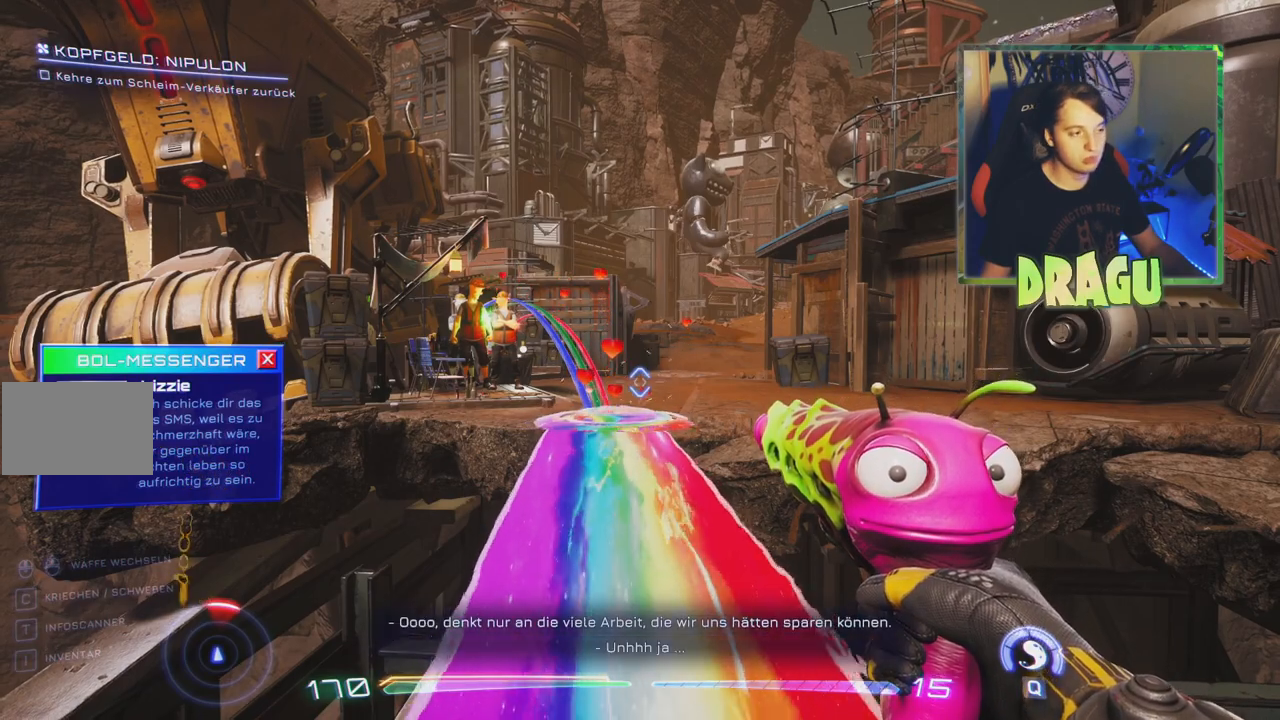
{"keys": [], "mouse": [], "events": []}
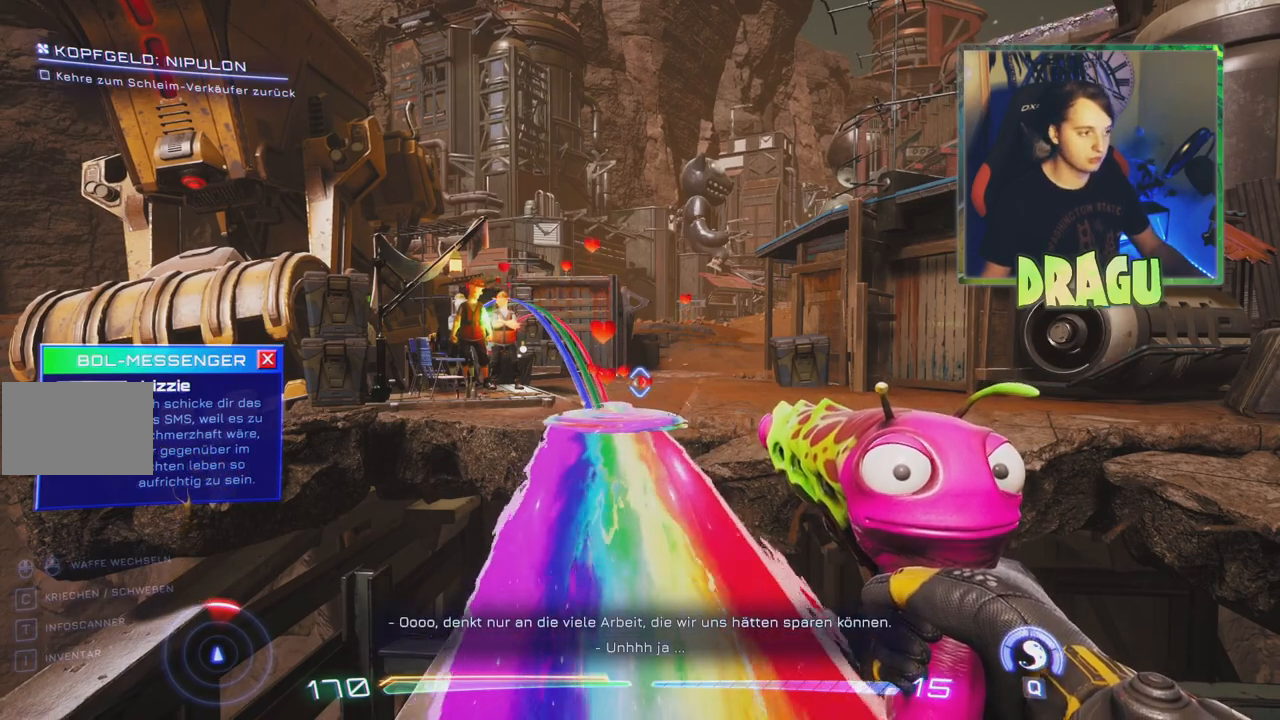
{"keys": ["w"], "mouse": [], "events": [[467, "w", "down"]]}
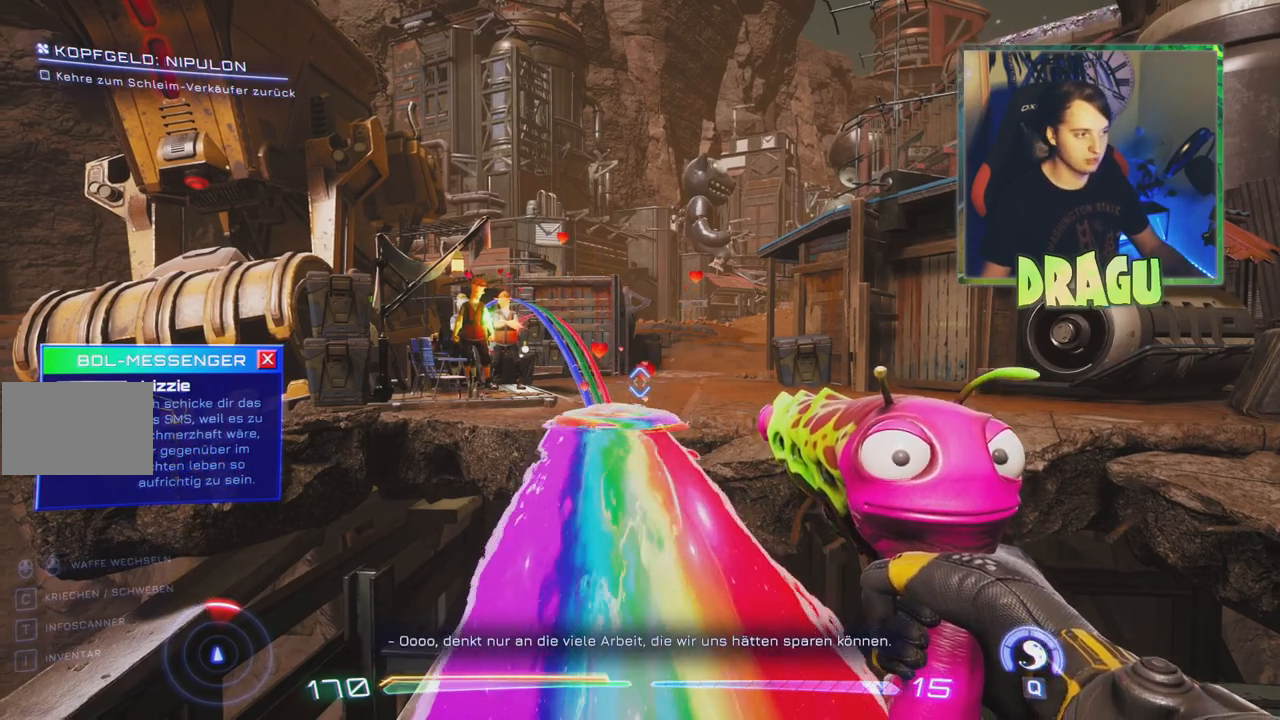
{"keys": [], "mouse": [], "events": [[484, "w", "up"]]}
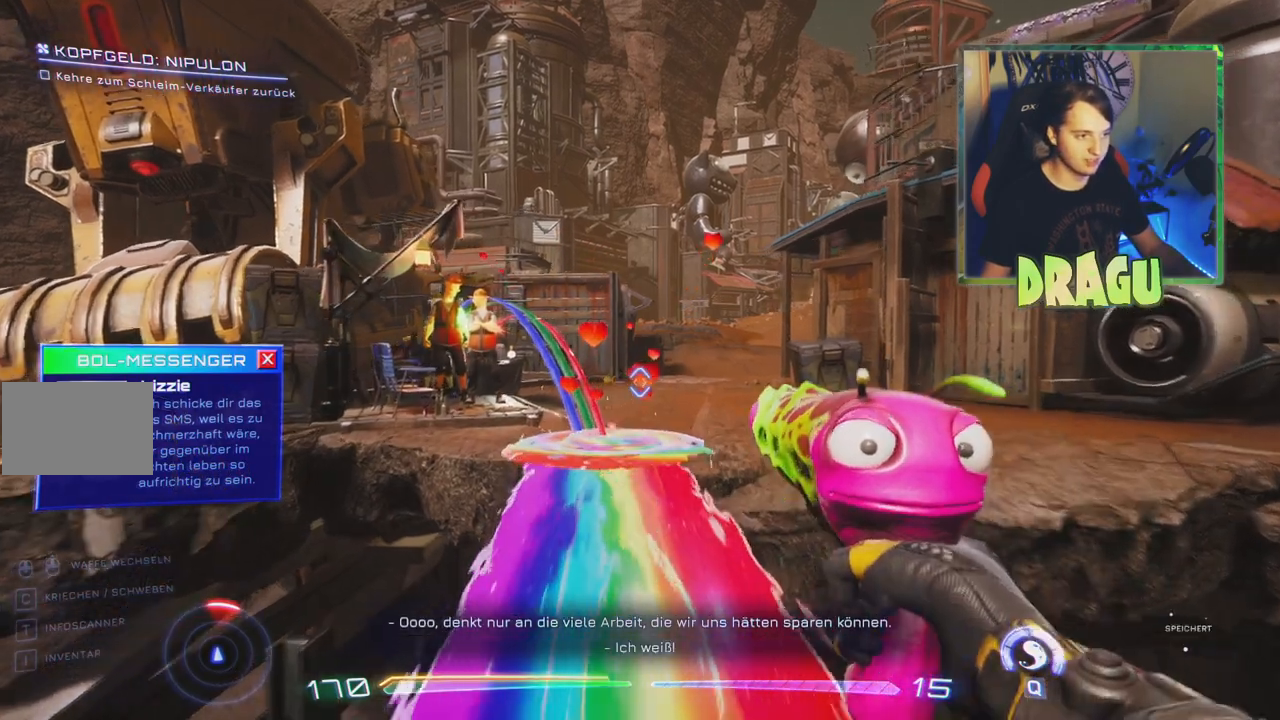
{"keys": ["w"], "mouse": [], "events": [[301, "w", "down"]]}
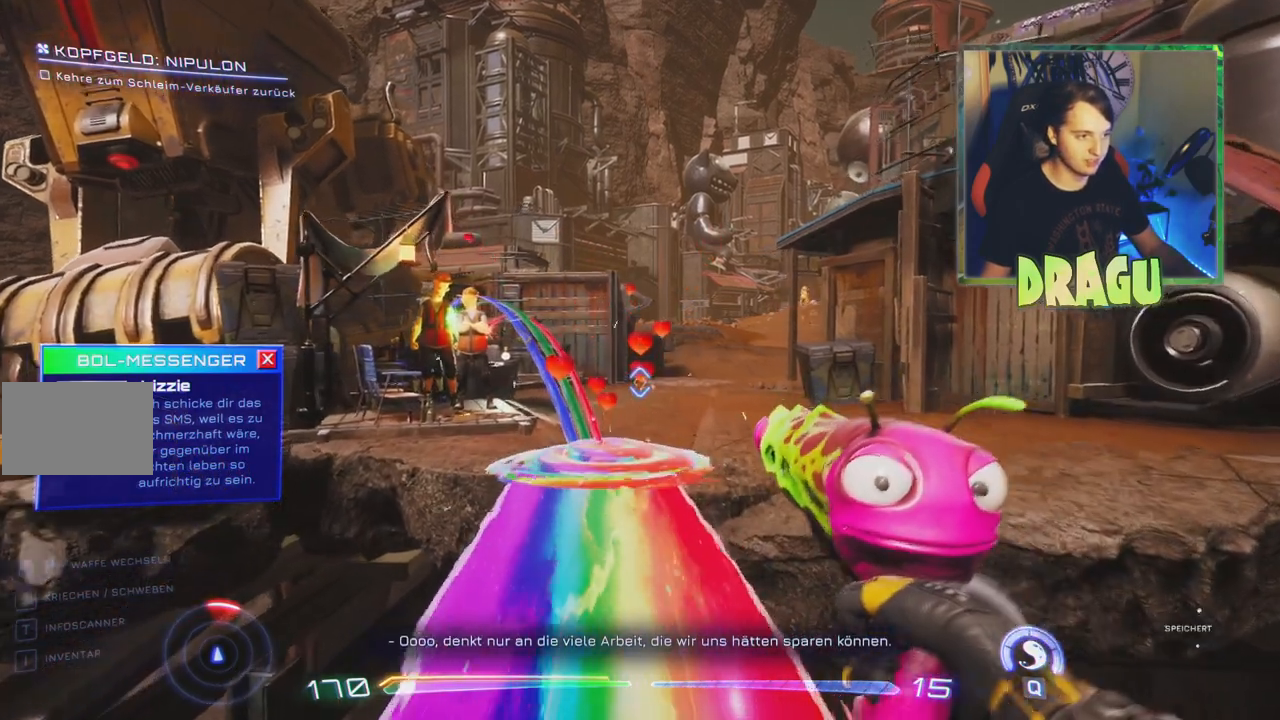
{"keys": [], "mouse": [], "events": [[333, "w", "up"]]}
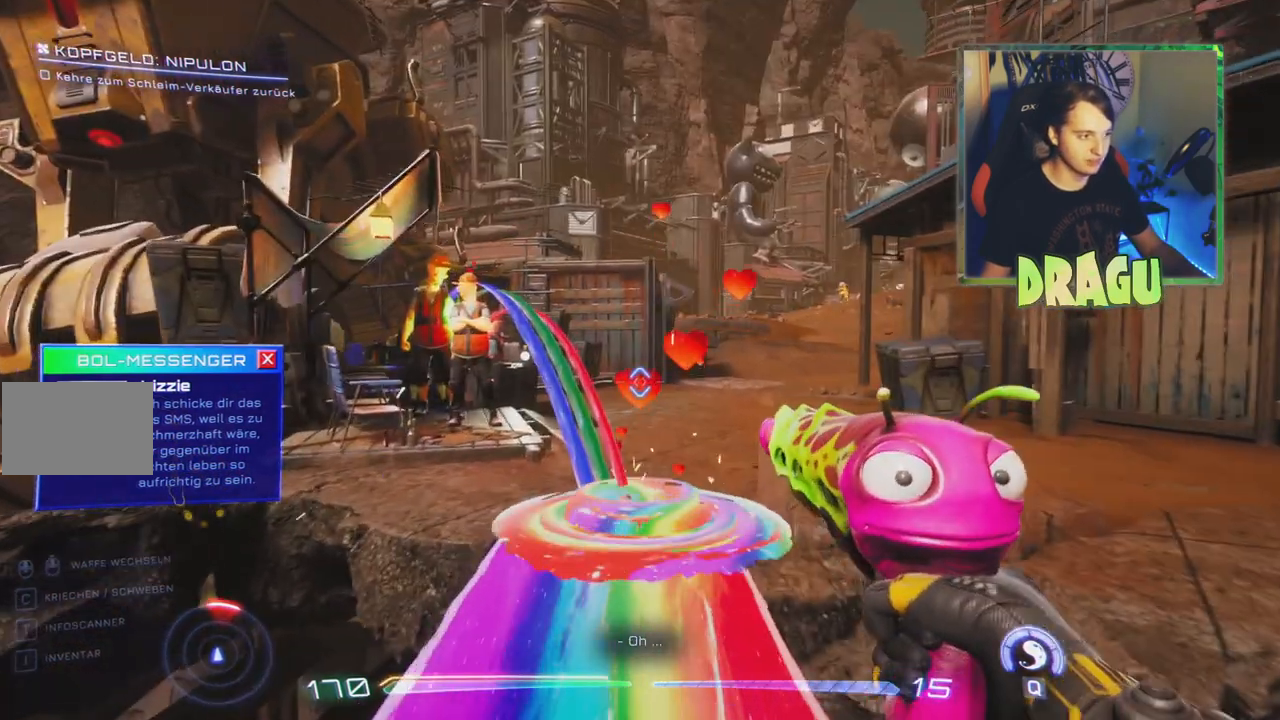
{"keys": ["w"], "mouse": [], "events": [[484, "w", "down"]]}
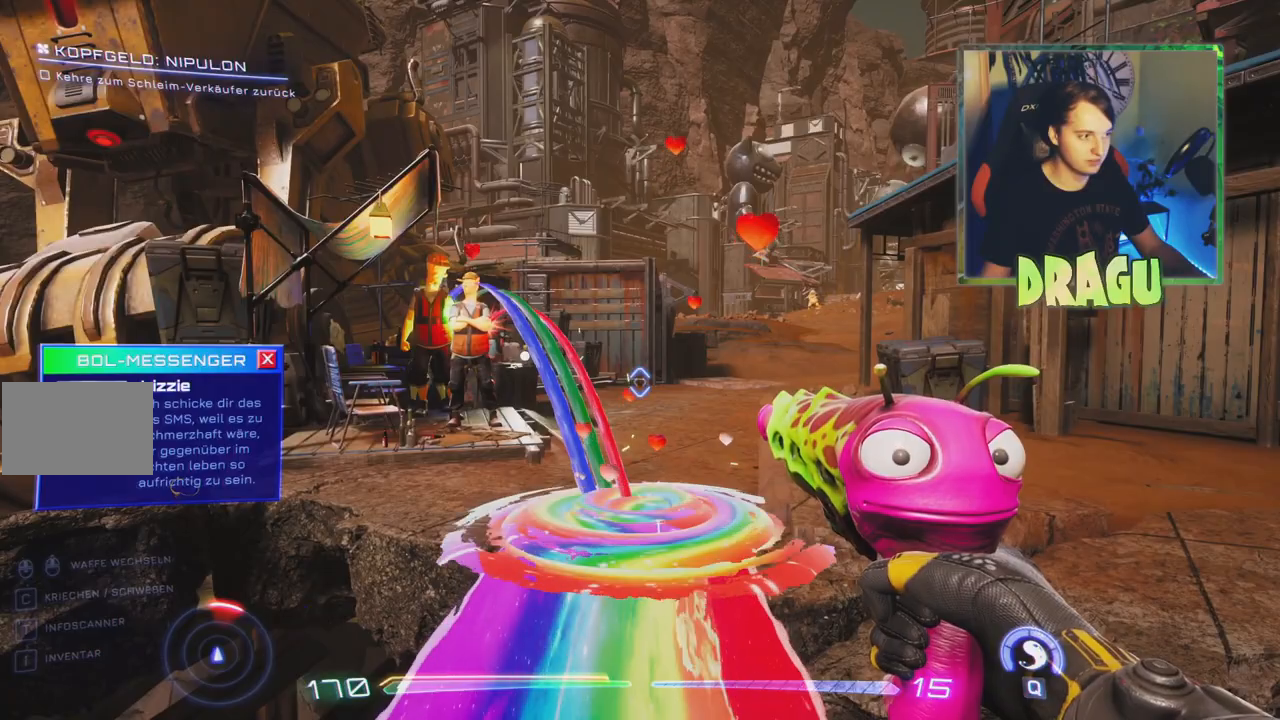
{"keys": [], "mouse": [], "events": [[434, "w", "up"]]}
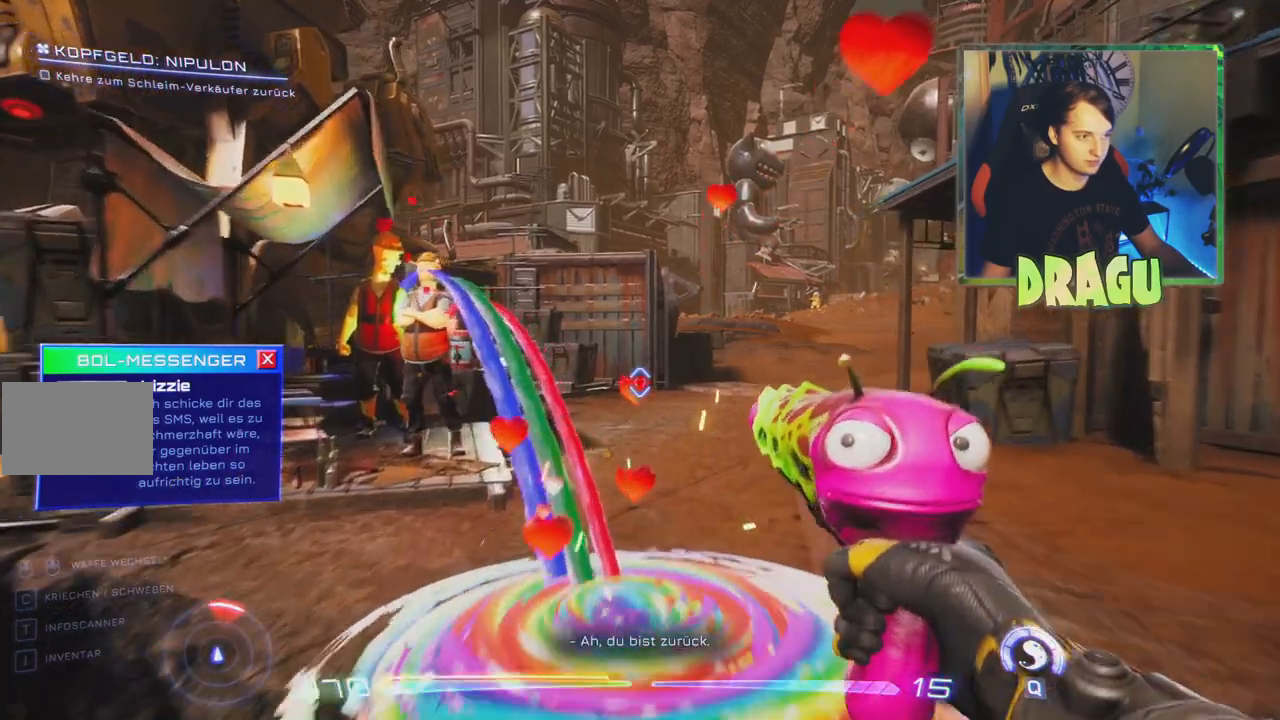
{"keys": [], "mouse": [], "events": []}
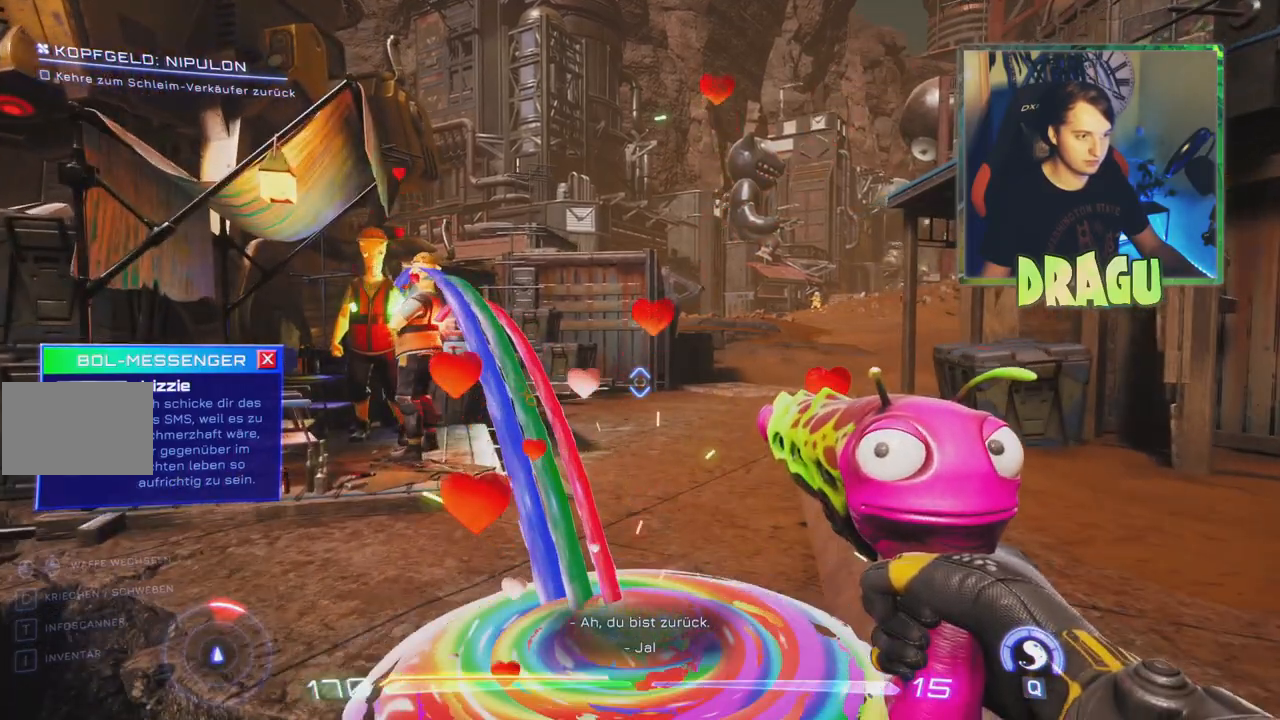
{"keys": ["a", "w"], "mouse": [], "events": [[150, "w", "down"], [333, "a", "down"]]}
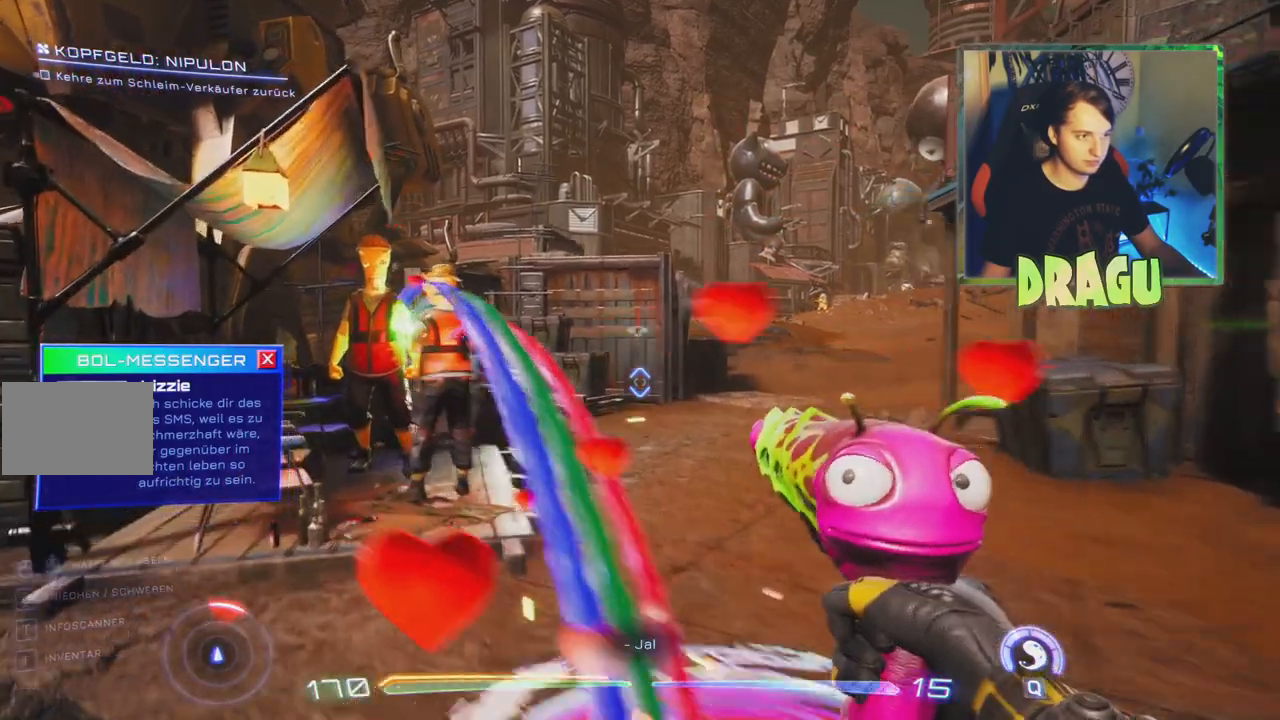
{"keys": ["w"], "mouse": [], "events": [[84, "a", "up"]]}